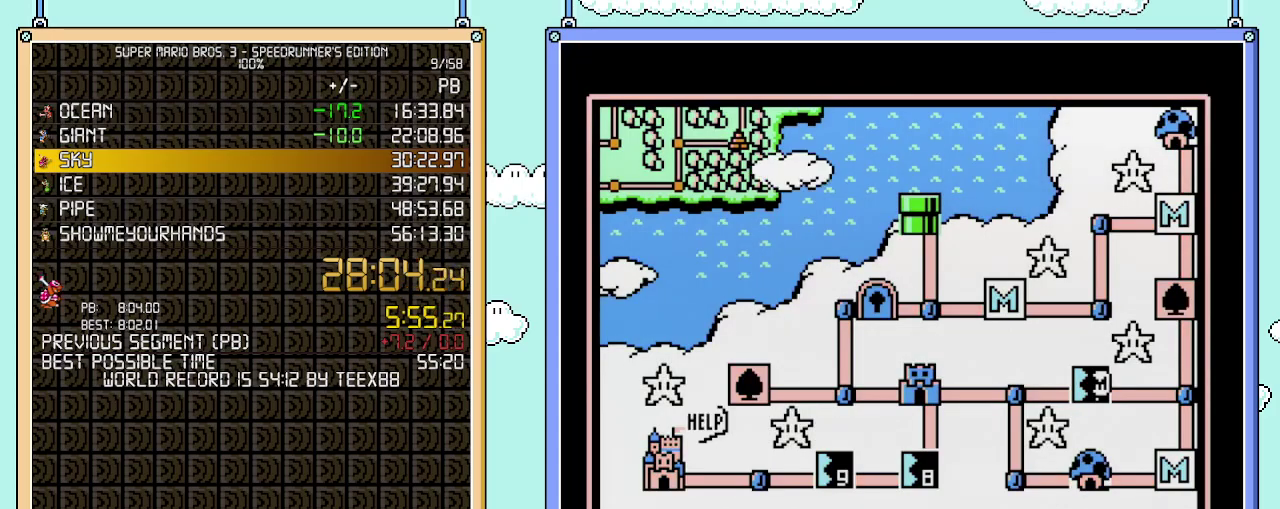
Gameplay with a controller (Nintendo layout); each line is a JSON object with the inputs held at the frame after it. "events" lists button and stick changes between this image and that frame as [ms after this image, input, new state], when the widget could be followed in between. Not read: L3 R3.
{"buttons": ["DPAD_LEFT"], "events": [[50, "DPAD_LEFT", "down"]]}
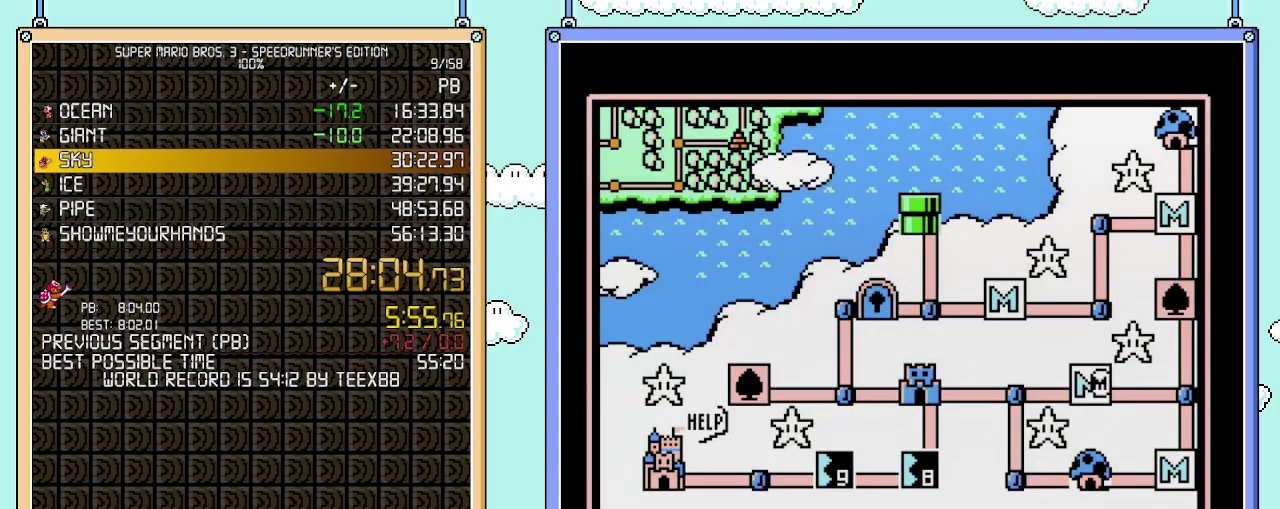
{"buttons": ["DPAD_LEFT"], "events": [[367, "DPAD_LEFT", "up"], [483, "DPAD_LEFT", "down"]]}
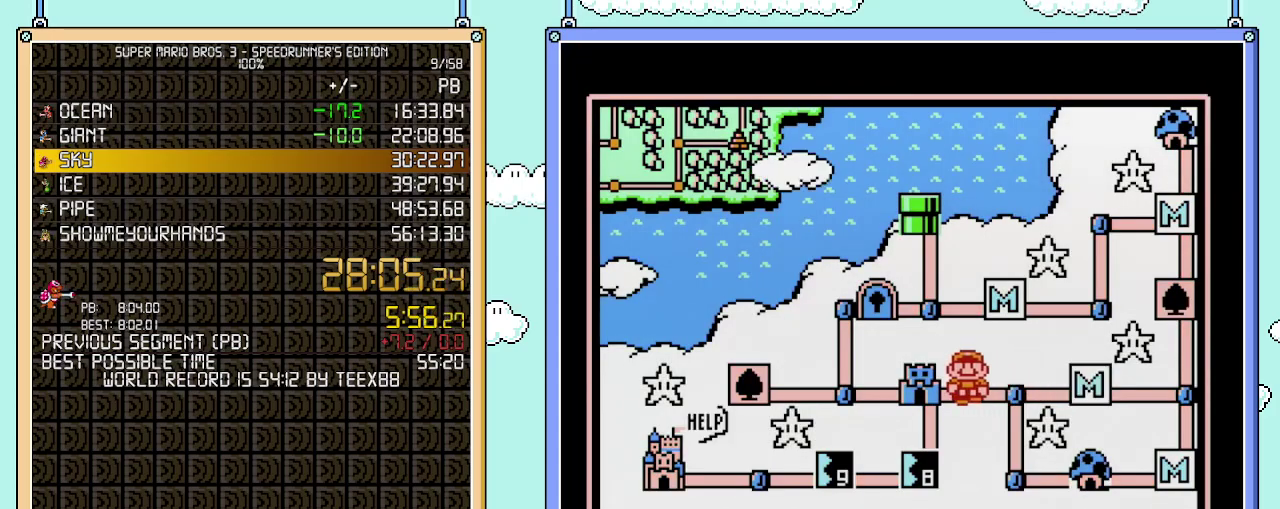
{"buttons": [], "events": [[183, "DPAD_LEFT", "up"]]}
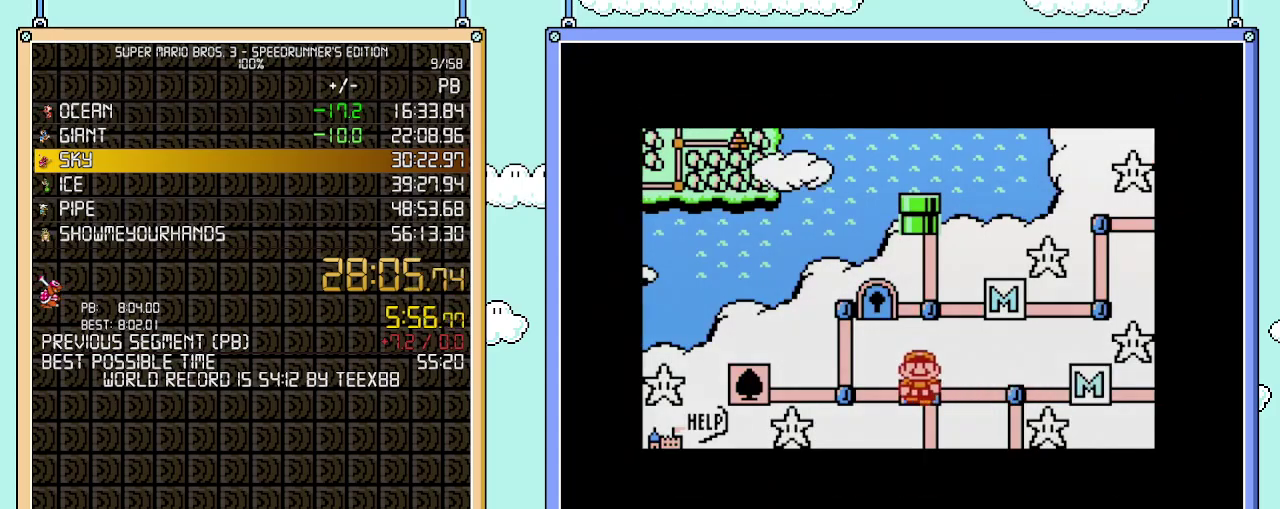
{"buttons": [], "events": []}
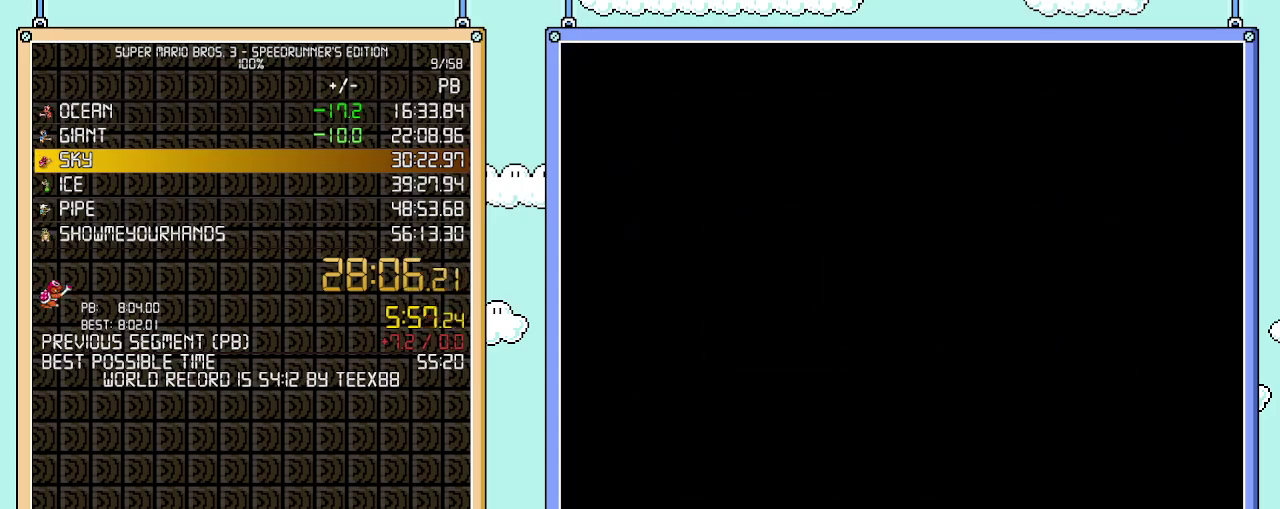
{"buttons": ["B", "DPAD_RIGHT"], "events": [[333, "B", "down"], [333, "DPAD_RIGHT", "down"]]}
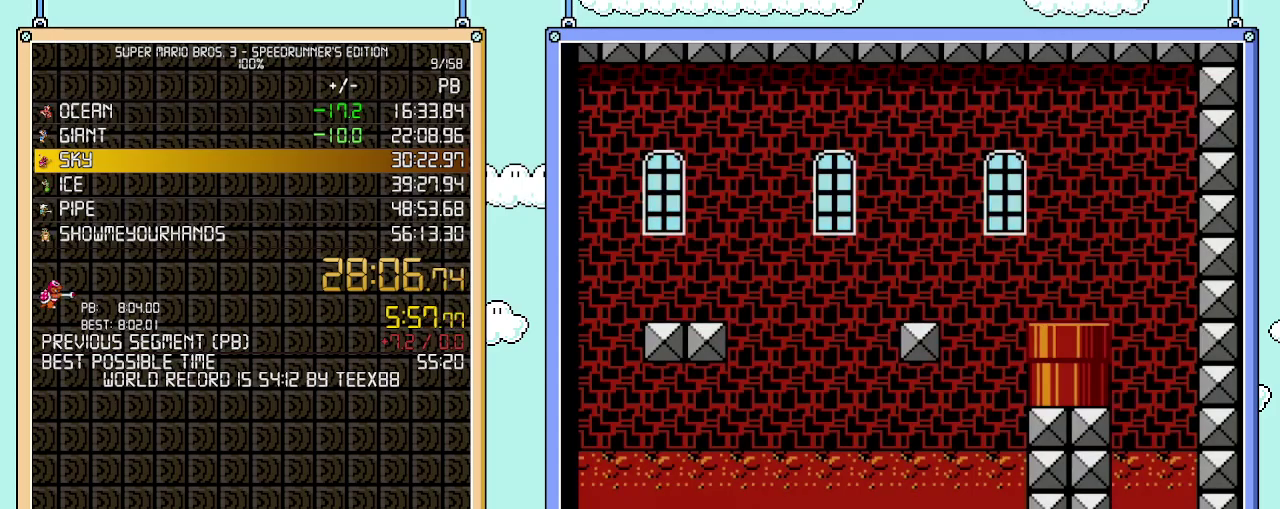
{"buttons": ["B", "DPAD_RIGHT"], "events": []}
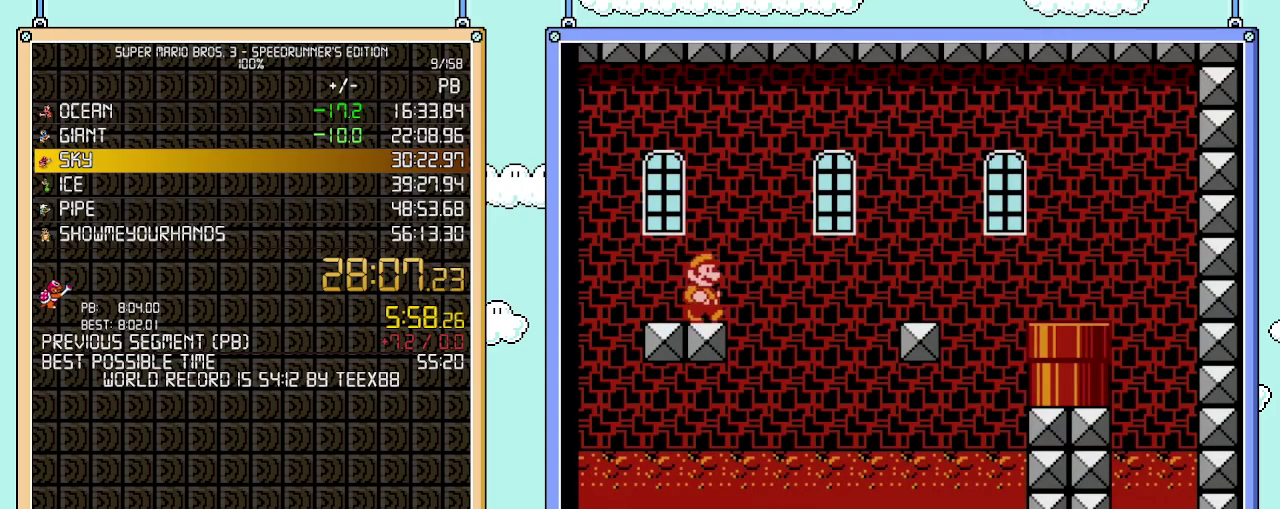
{"buttons": ["B", "DPAD_RIGHT"], "events": [[150, "A", "down"], [483, "A", "up"]]}
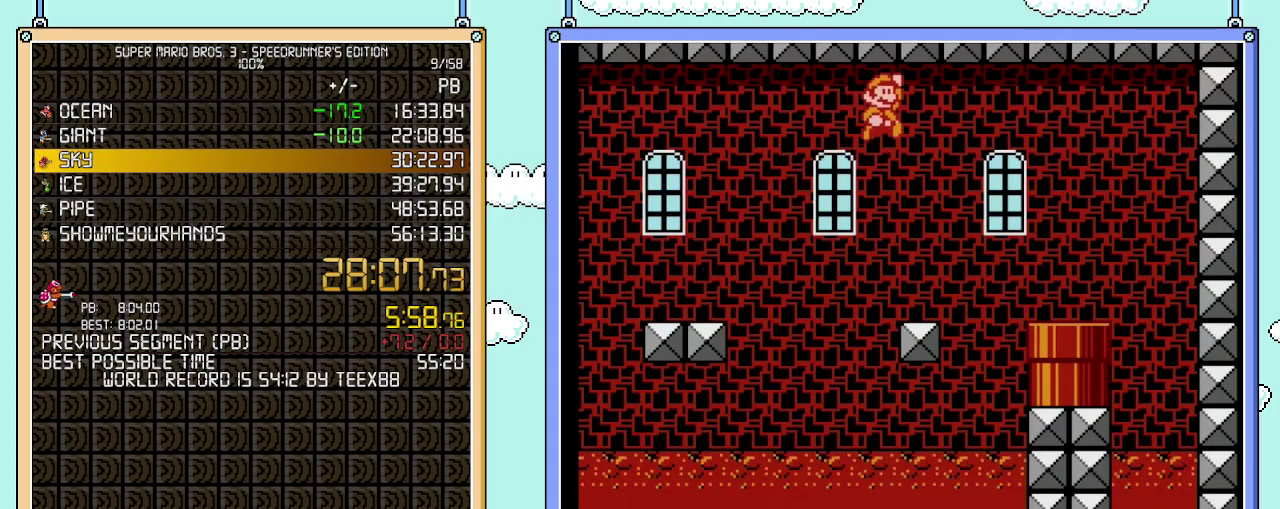
{"buttons": ["B", "DPAD_DOWN"], "events": [[433, "DPAD_DOWN", "down"], [467, "DPAD_RIGHT", "up"]]}
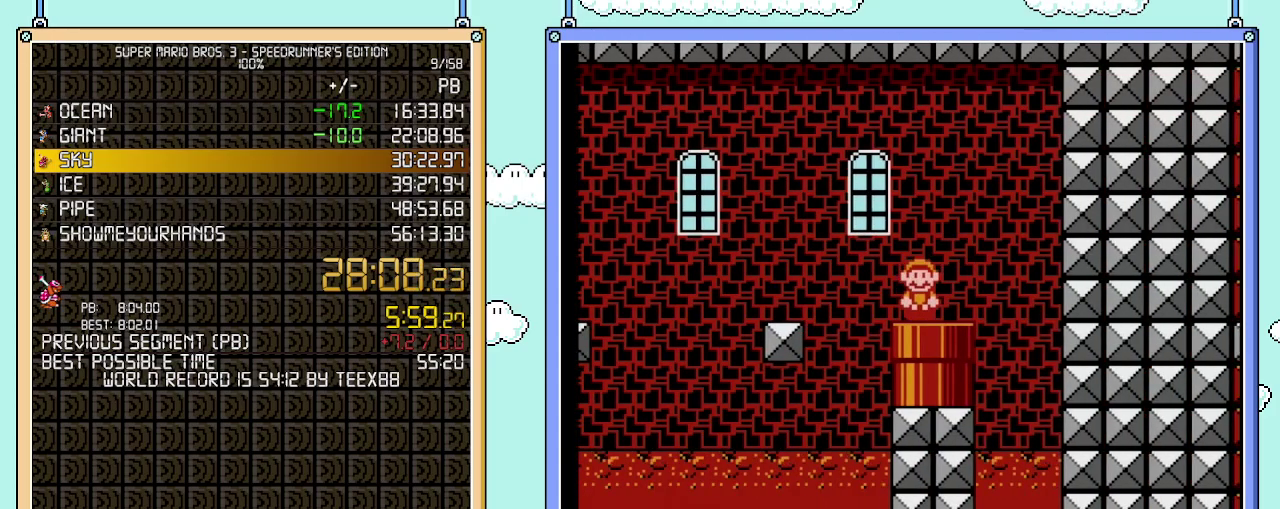
{"buttons": ["B"], "events": [[217, "DPAD_DOWN", "up"]]}
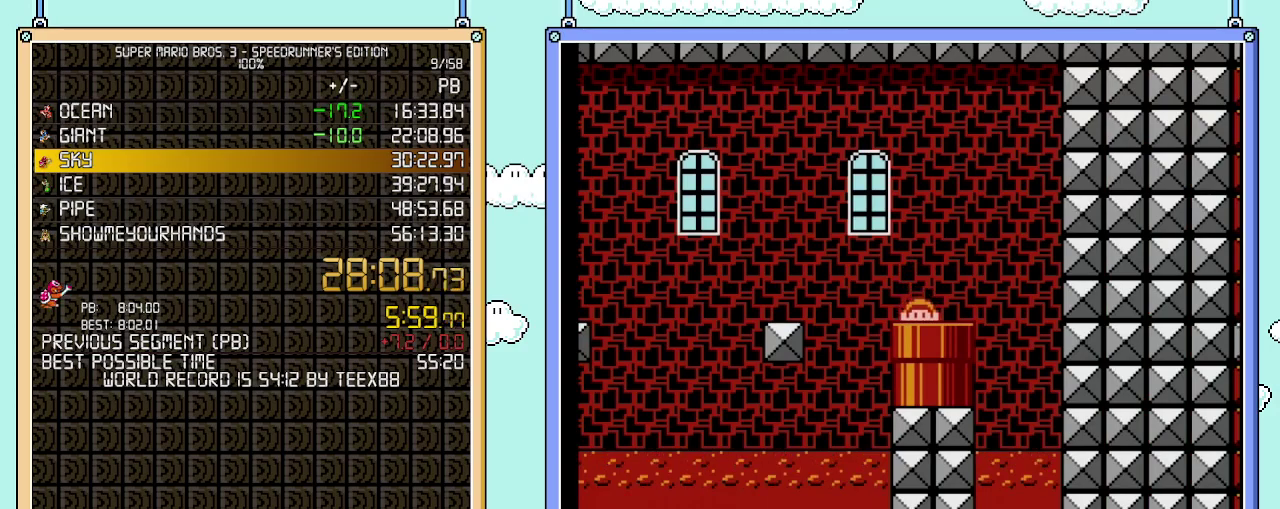
{"buttons": ["B", "DPAD_RIGHT"], "events": [[17, "DPAD_RIGHT", "down"]]}
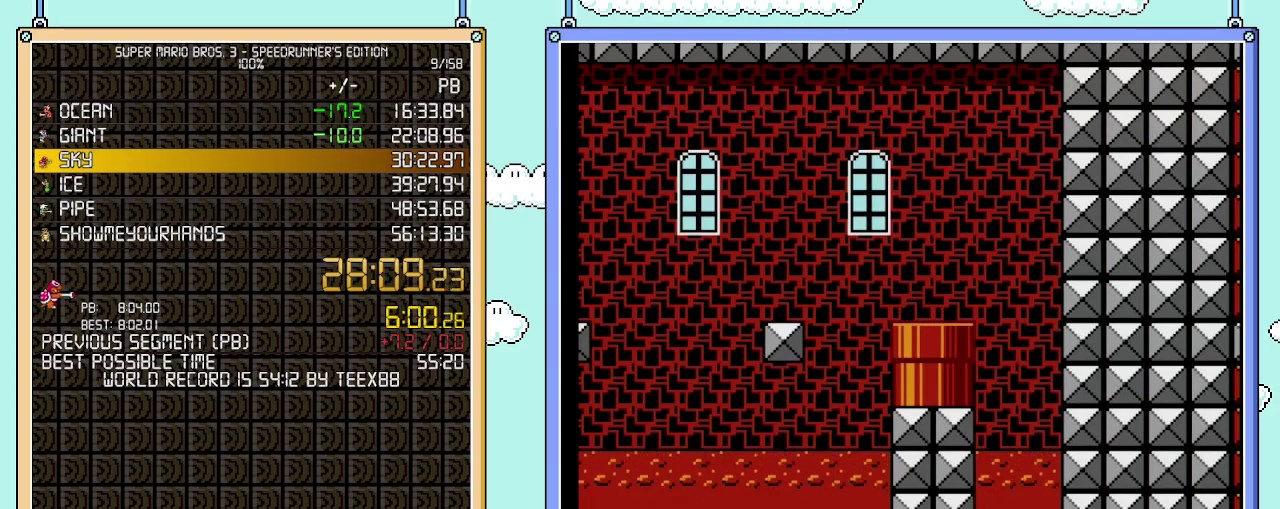
{"buttons": ["B", "DPAD_RIGHT"], "events": []}
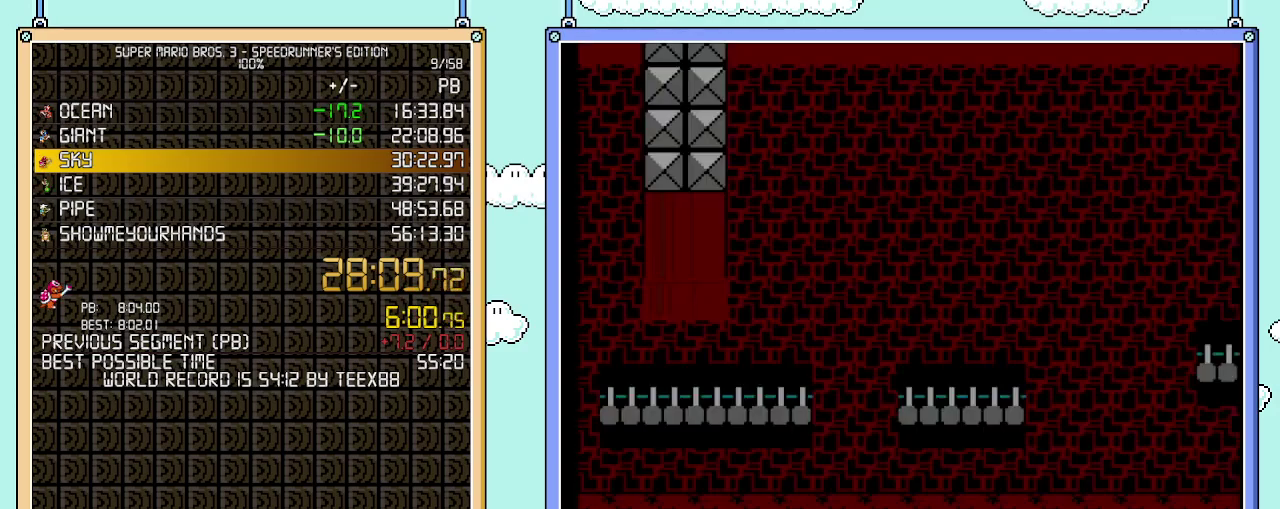
{"buttons": ["B", "DPAD_RIGHT"], "events": []}
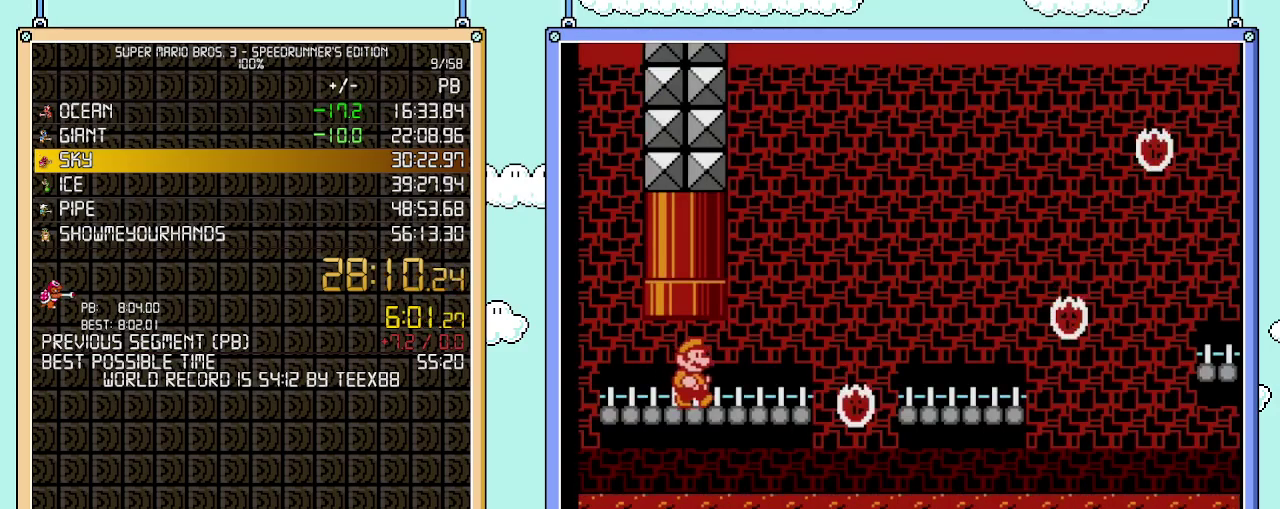
{"buttons": ["A", "B", "DPAD_RIGHT"], "events": [[433, "A", "down"]]}
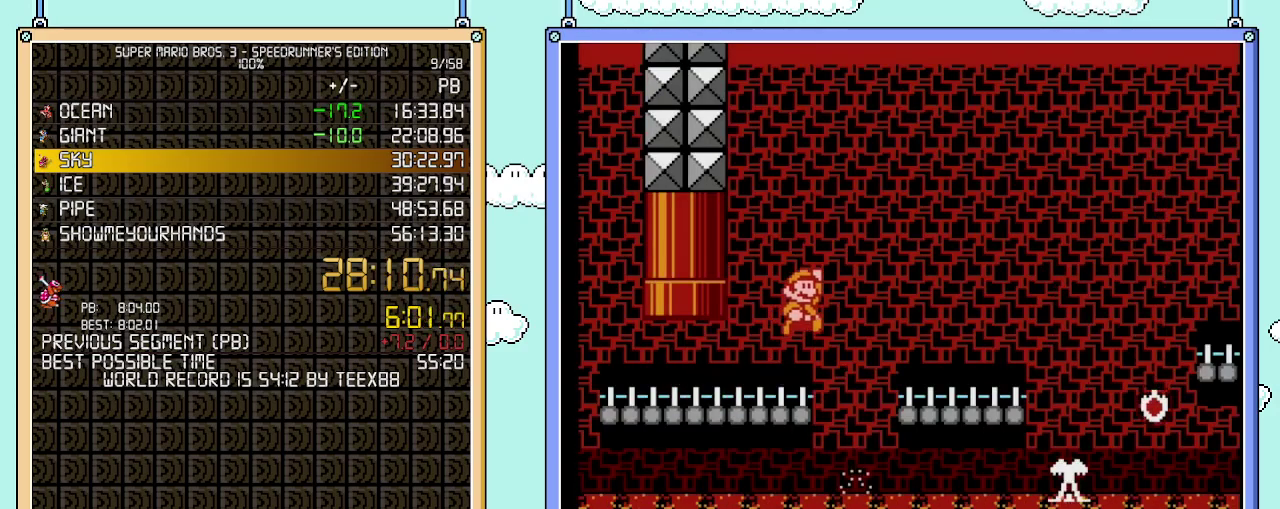
{"buttons": ["B", "DPAD_RIGHT"], "events": [[50, "A", "up"]]}
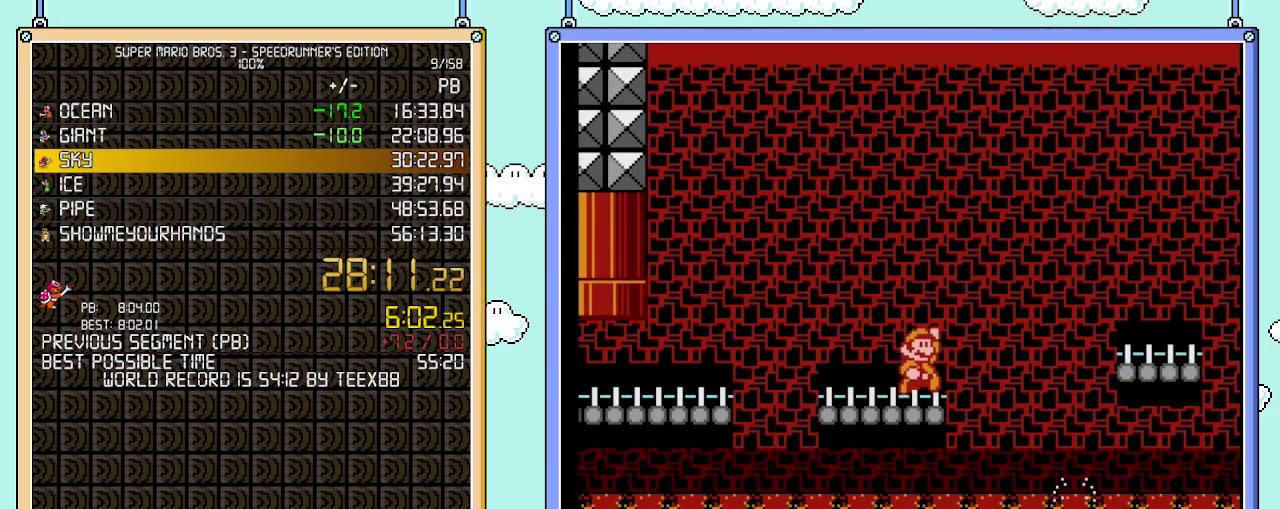
{"buttons": ["B", "DPAD_RIGHT"], "events": [[50, "A", "down"], [233, "A", "up"]]}
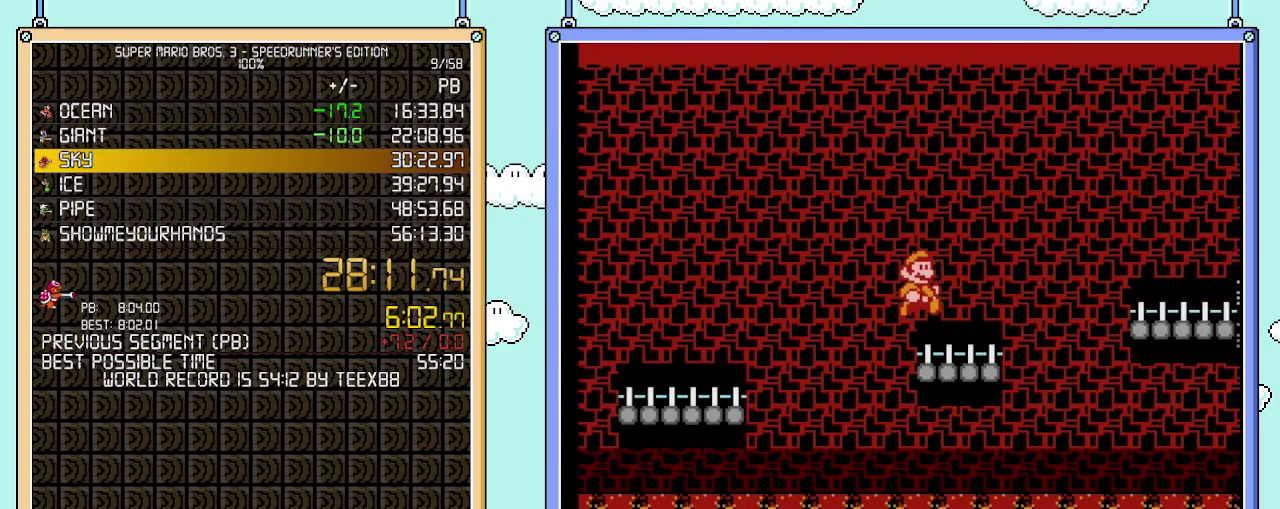
{"buttons": ["B", "DPAD_RIGHT"], "events": [[217, "A", "down"], [333, "A", "up"]]}
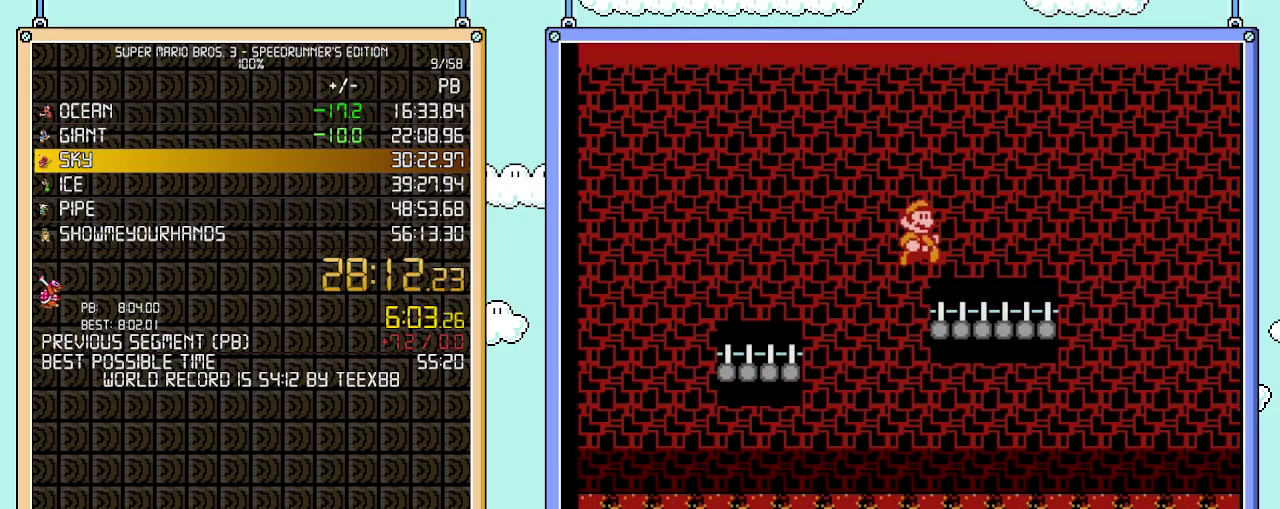
{"buttons": ["B", "DPAD_RIGHT"], "events": [[250, "A", "down"], [333, "A", "up"]]}
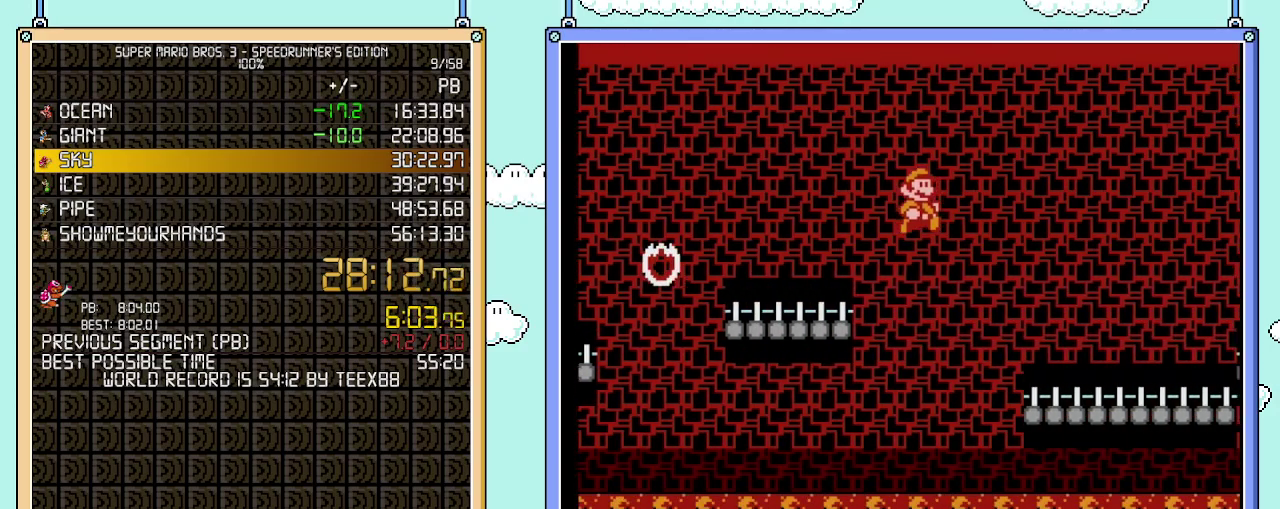
{"buttons": ["B", "DPAD_RIGHT"], "events": []}
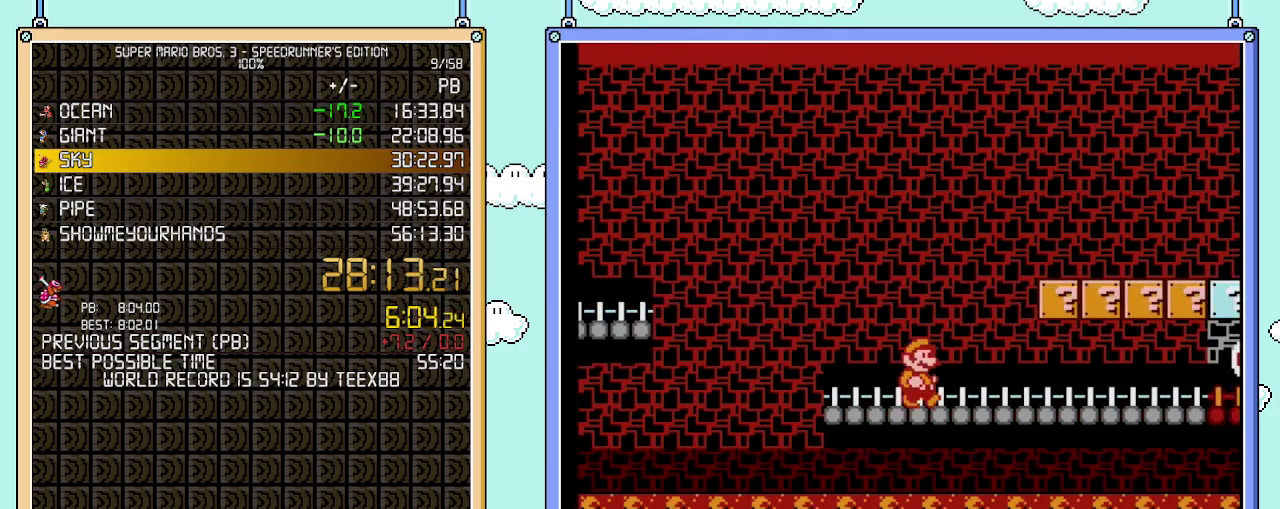
{"buttons": ["B", "DPAD_RIGHT"], "events": []}
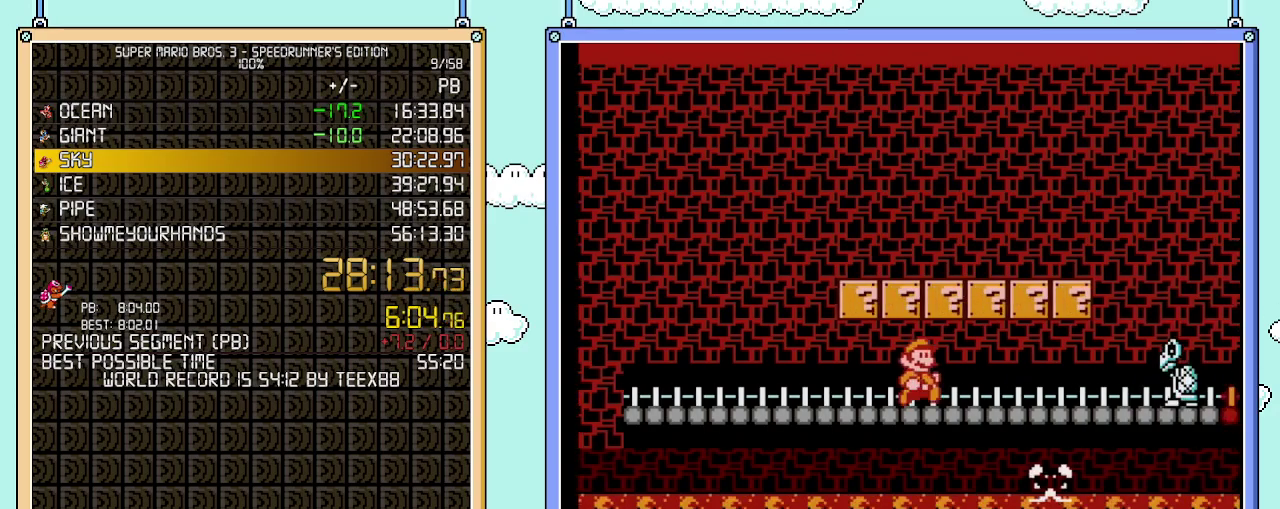
{"buttons": ["A", "B", "DPAD_DOWN", "DPAD_RIGHT"], "events": [[400, "DPAD_DOWN", "down"], [400, "DPAD_RIGHT", "up"], [433, "A", "down"], [500, "DPAD_RIGHT", "down"]]}
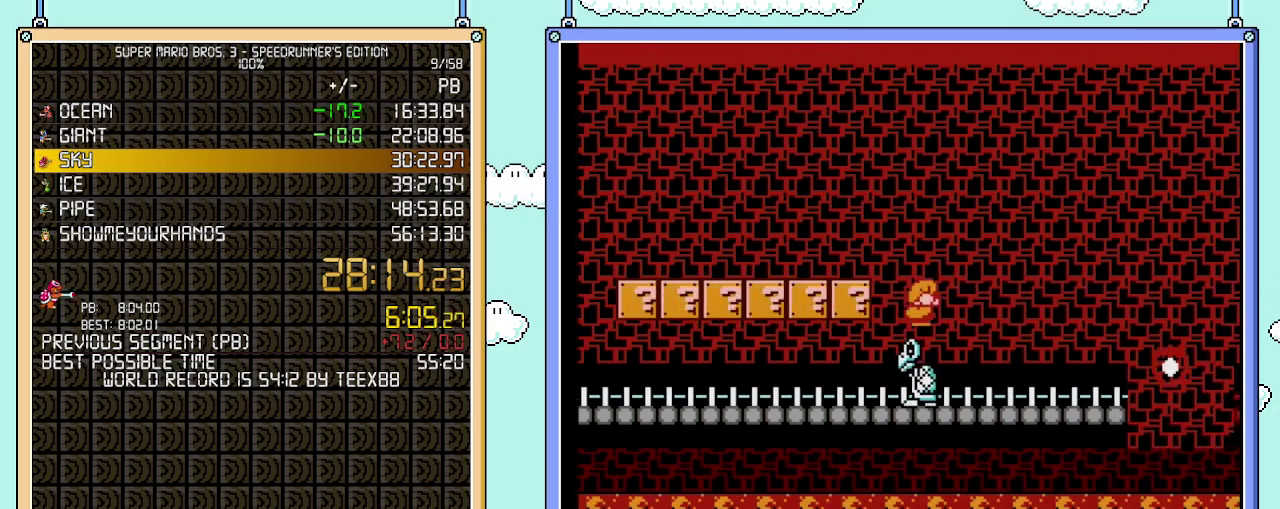
{"buttons": ["B", "DPAD_RIGHT"], "events": [[17, "DPAD_DOWN", "up"], [433, "A", "up"]]}
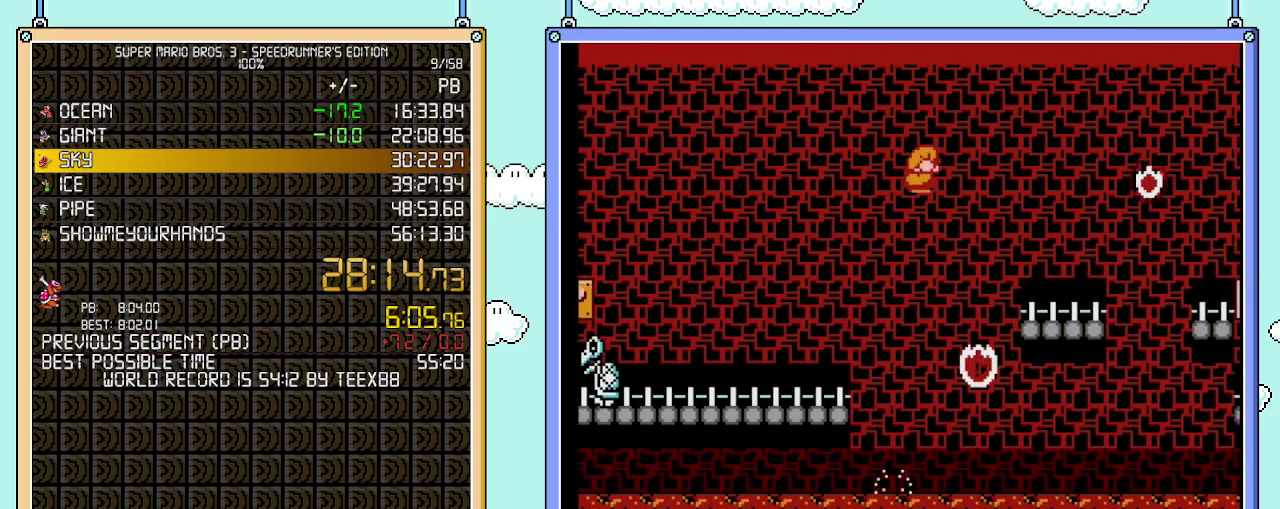
{"buttons": ["A", "B", "DPAD_RIGHT"], "events": [[400, "A", "down"]]}
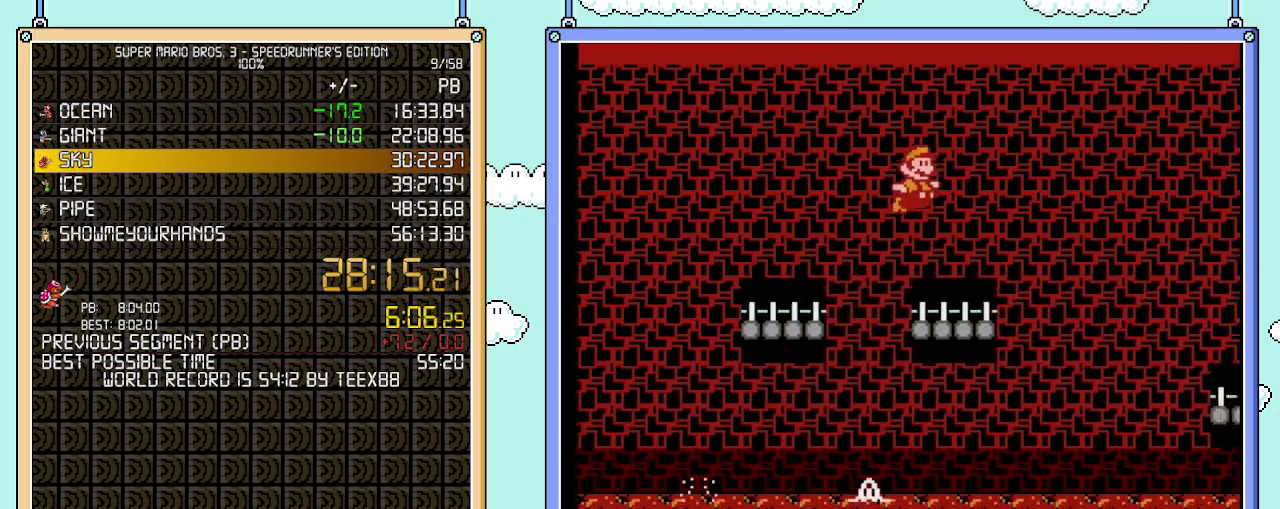
{"buttons": ["A", "B", "DPAD_RIGHT"], "events": []}
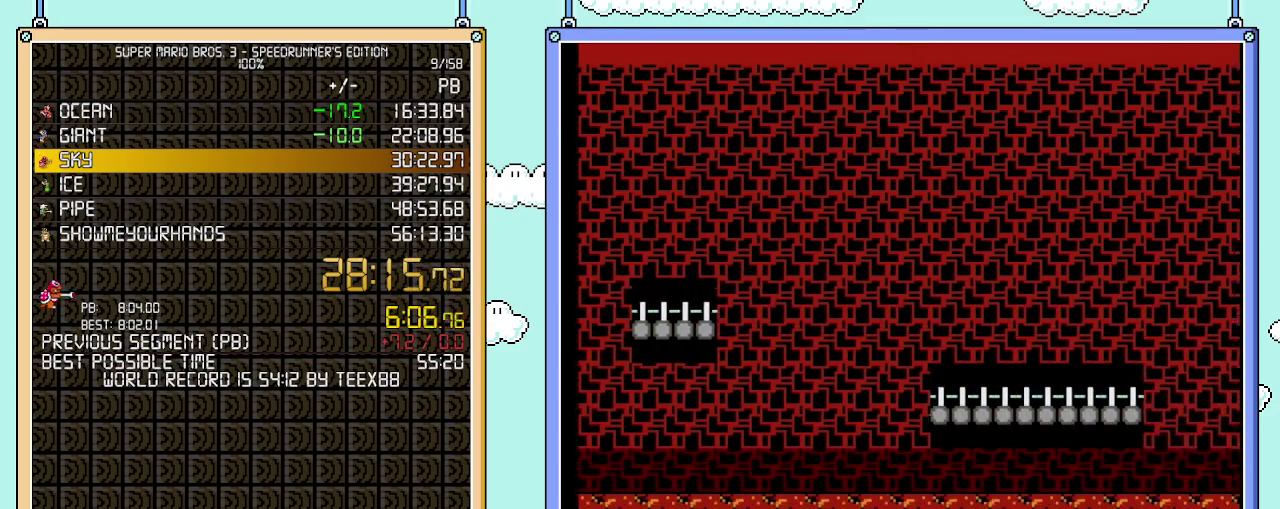
{"buttons": ["B", "DPAD_RIGHT"], "events": [[467, "A", "up"]]}
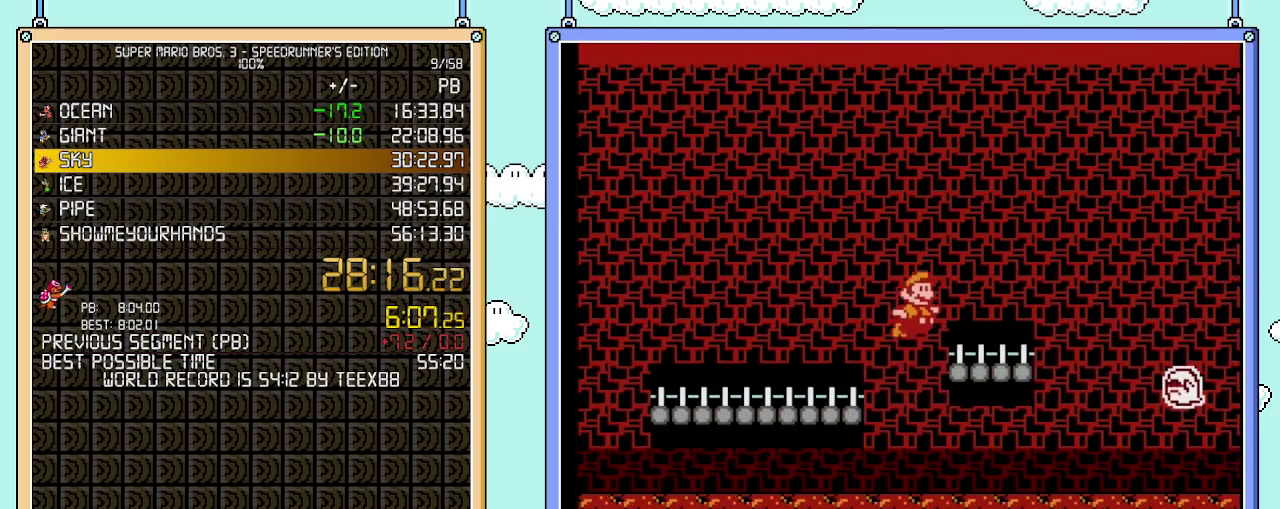
{"buttons": ["A", "B", "DPAD_RIGHT"], "events": [[217, "A", "down"]]}
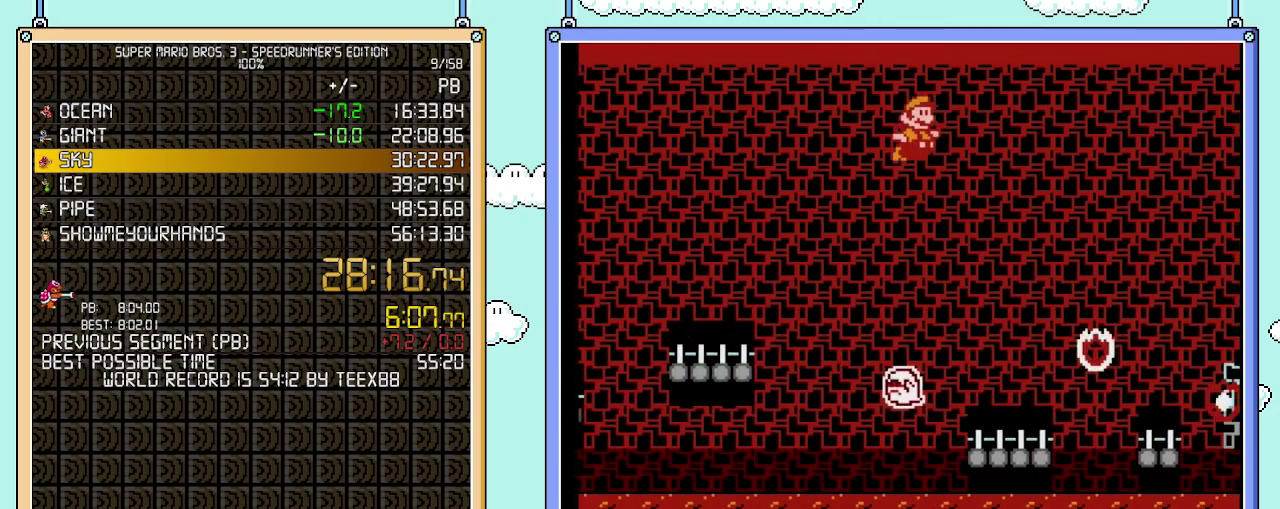
{"buttons": ["A", "B", "DPAD_RIGHT"], "events": []}